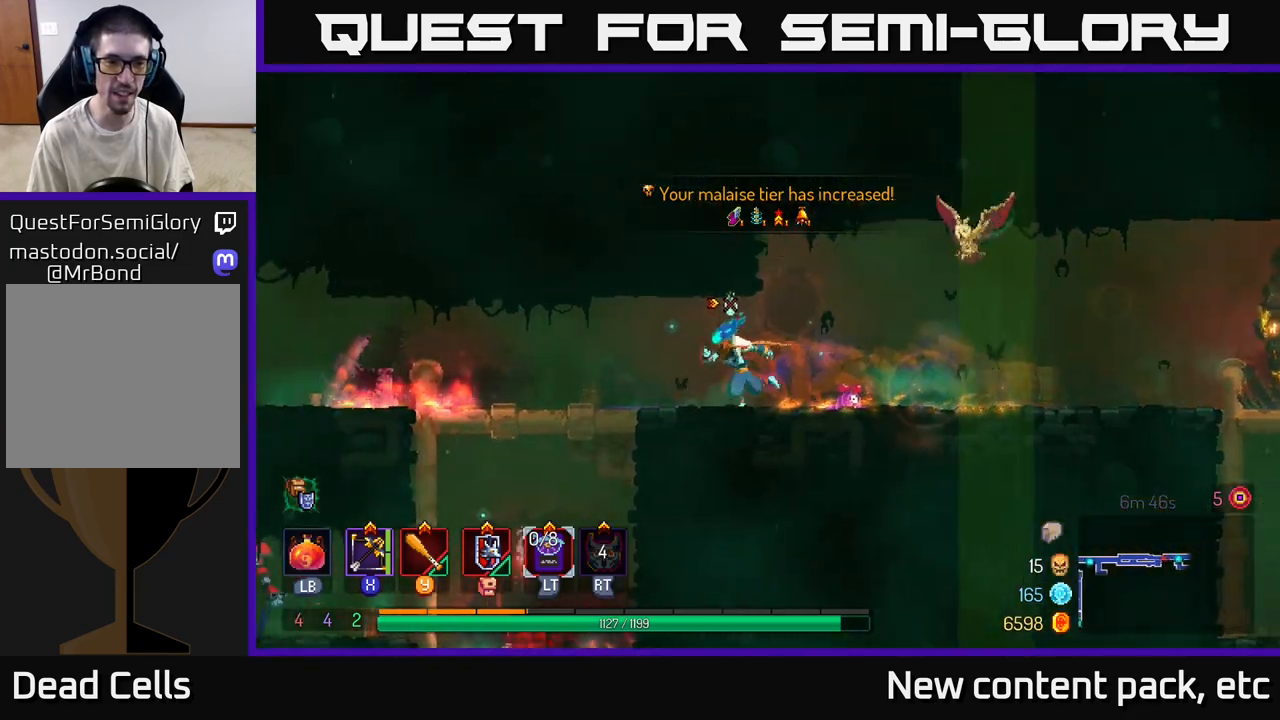
Gameplay with a controller (Xbox layout); each line is a JSON object with the inputs held at the frame after it. "events" lists button and stick changes between this image and that frame as [ms after this image, input, new state], when the widget could be followed in between.
{"buttons": [], "left_stick": "left", "right_stick": "left", "events": [[400, "right_stick", "left"]]}
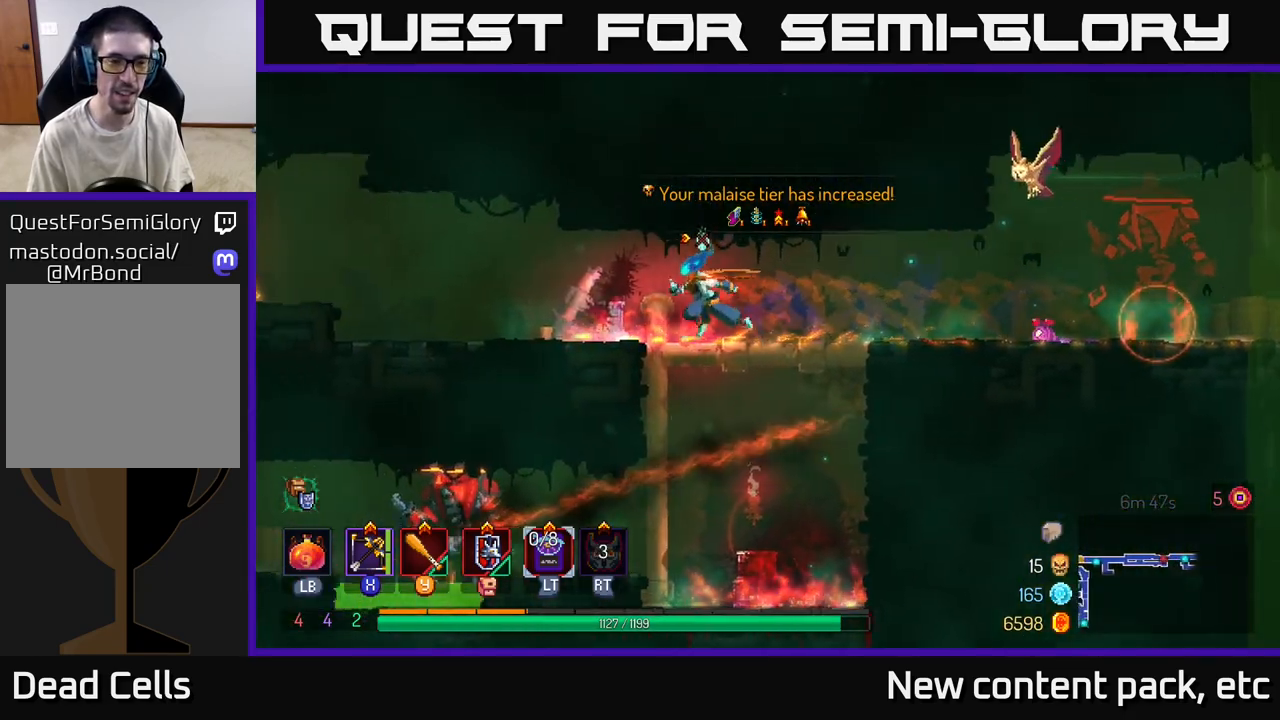
{"buttons": [], "left_stick": "down-right", "right_stick": "center", "events": [[117, "right_stick", "center"], [350, "X", "down"], [350, "left_stick", "down-right"], [467, "X", "up"]]}
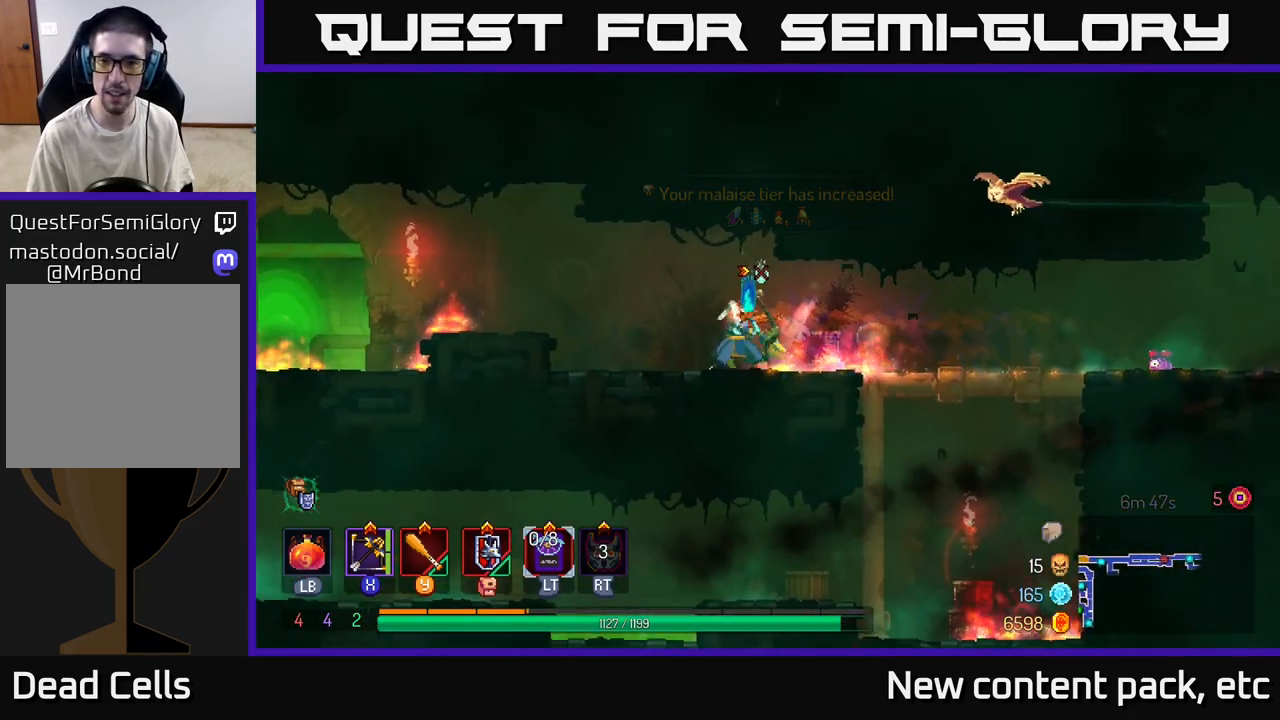
{"buttons": [], "left_stick": "down-right", "right_stick": "center", "events": []}
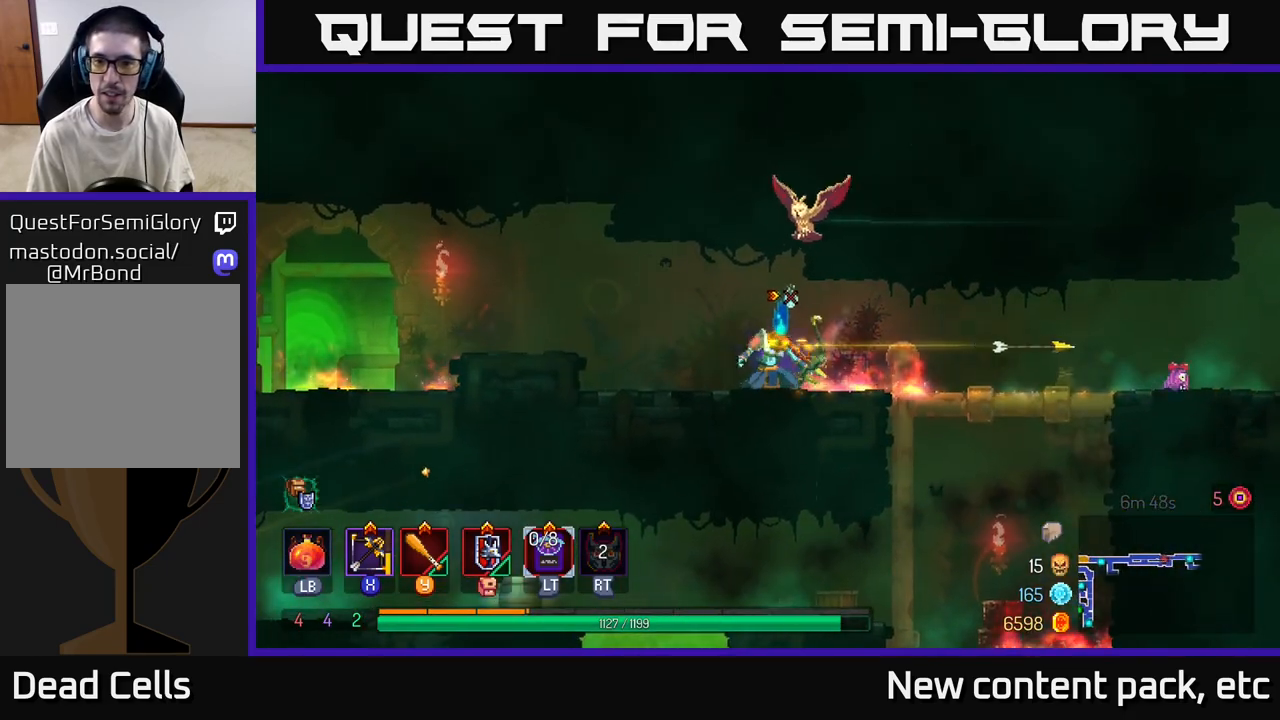
{"buttons": [], "left_stick": "right", "right_stick": "center", "events": [[17, "left_stick", "right"]]}
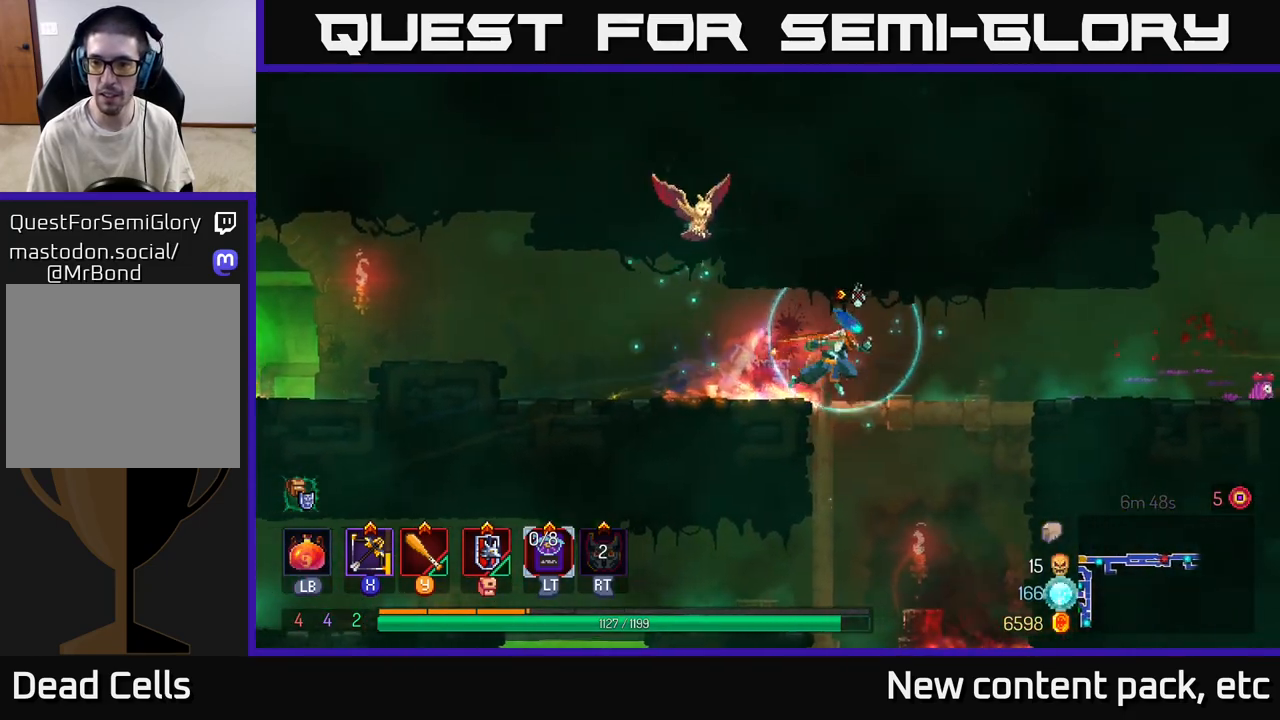
{"buttons": ["B"], "left_stick": "right", "right_stick": "center", "events": [[450, "B", "down"]]}
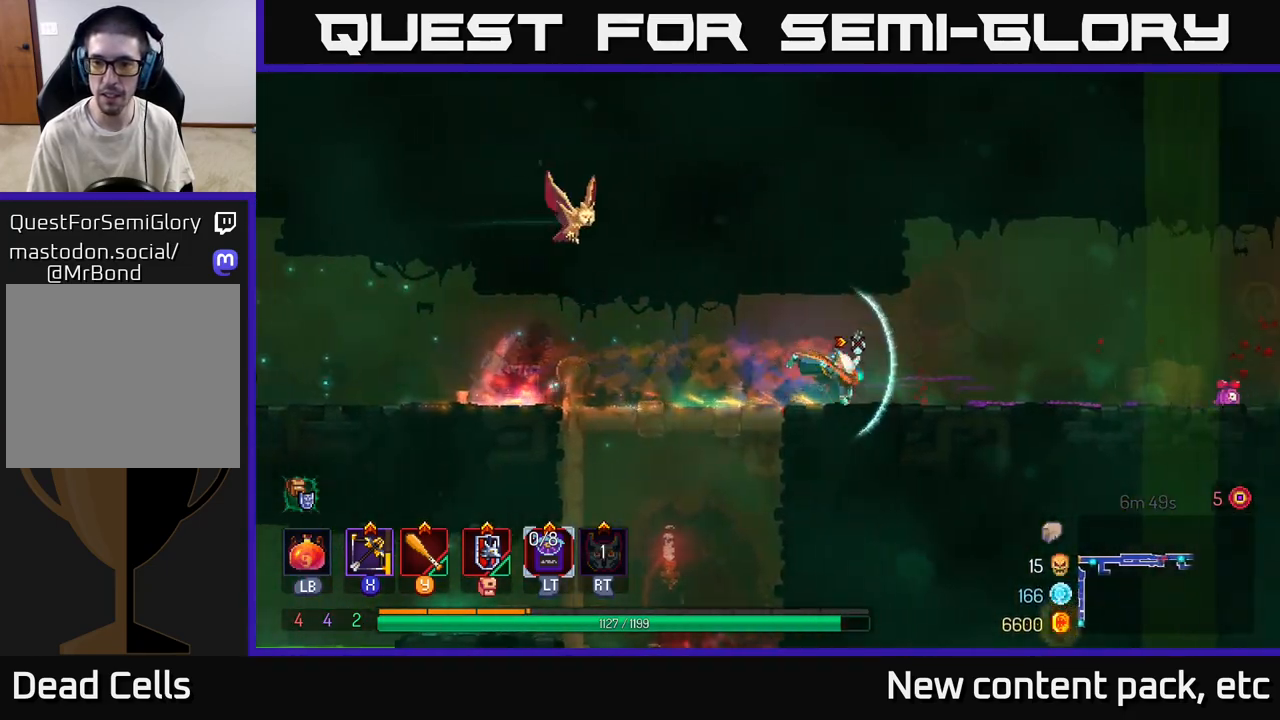
{"buttons": [], "left_stick": "right", "right_stick": "center", "events": [[83, "B", "up"], [217, "X", "down"], [333, "X", "up"]]}
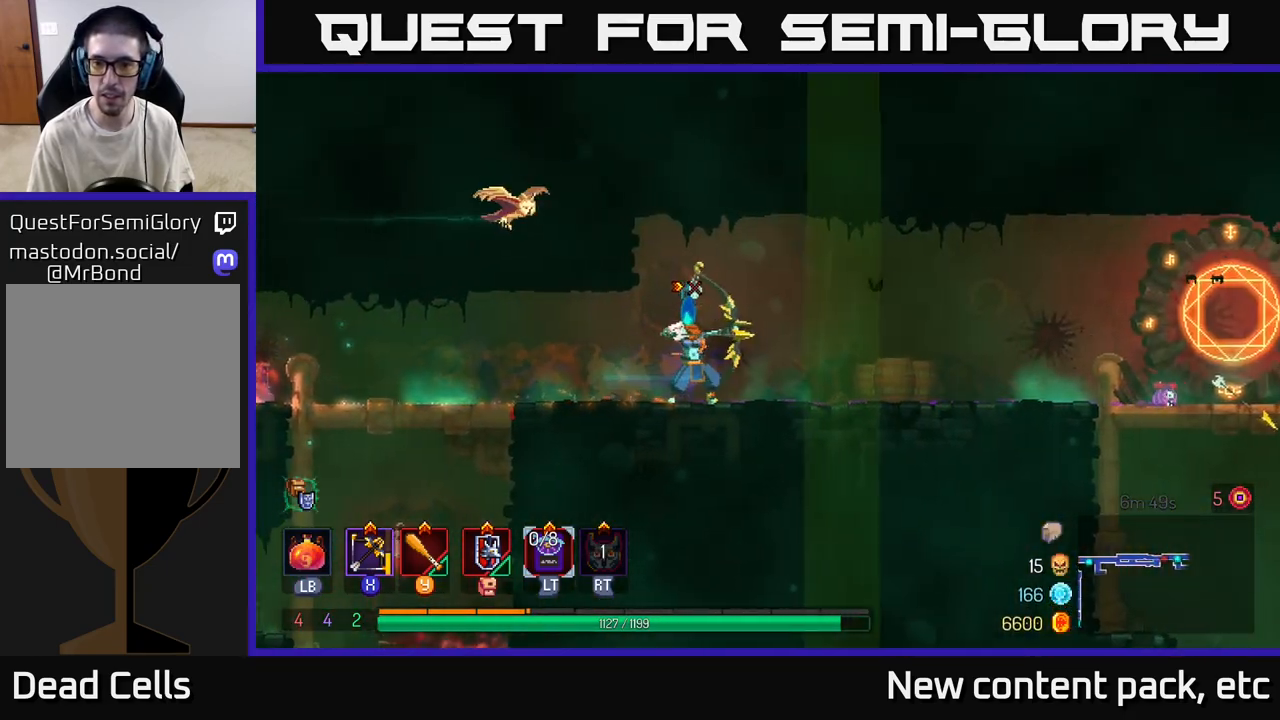
{"buttons": [], "left_stick": "right", "right_stick": "center", "events": [[33, "left_stick", "down-right"], [250, "left_stick", "right"]]}
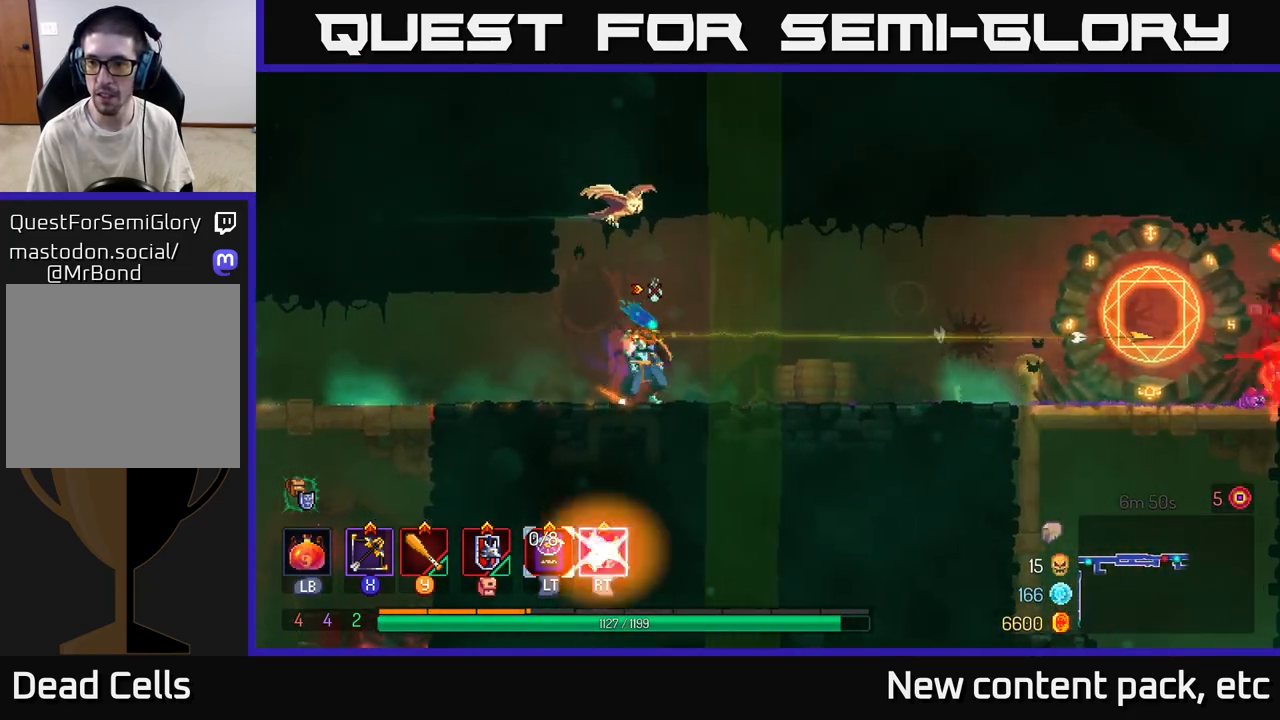
{"buttons": [], "left_stick": "right", "right_stick": "center", "events": []}
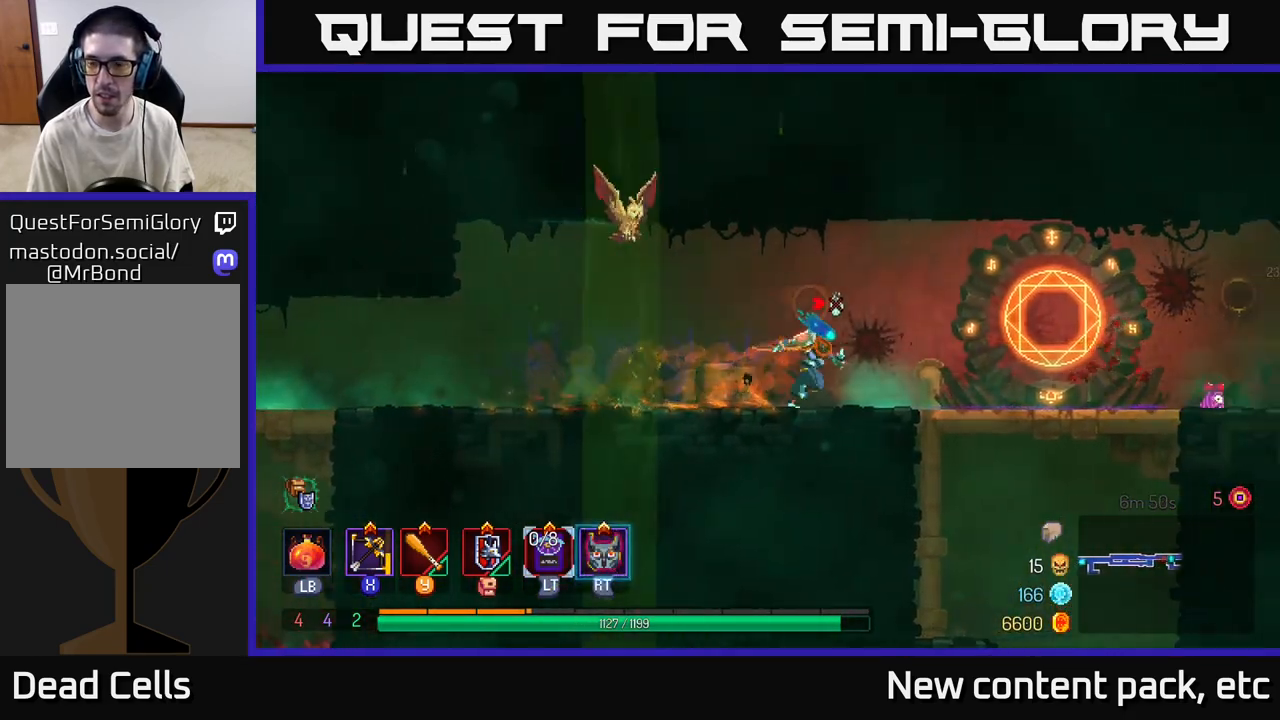
{"buttons": [], "left_stick": "right", "right_stick": "center", "events": [[250, "B", "down"], [350, "B", "up"]]}
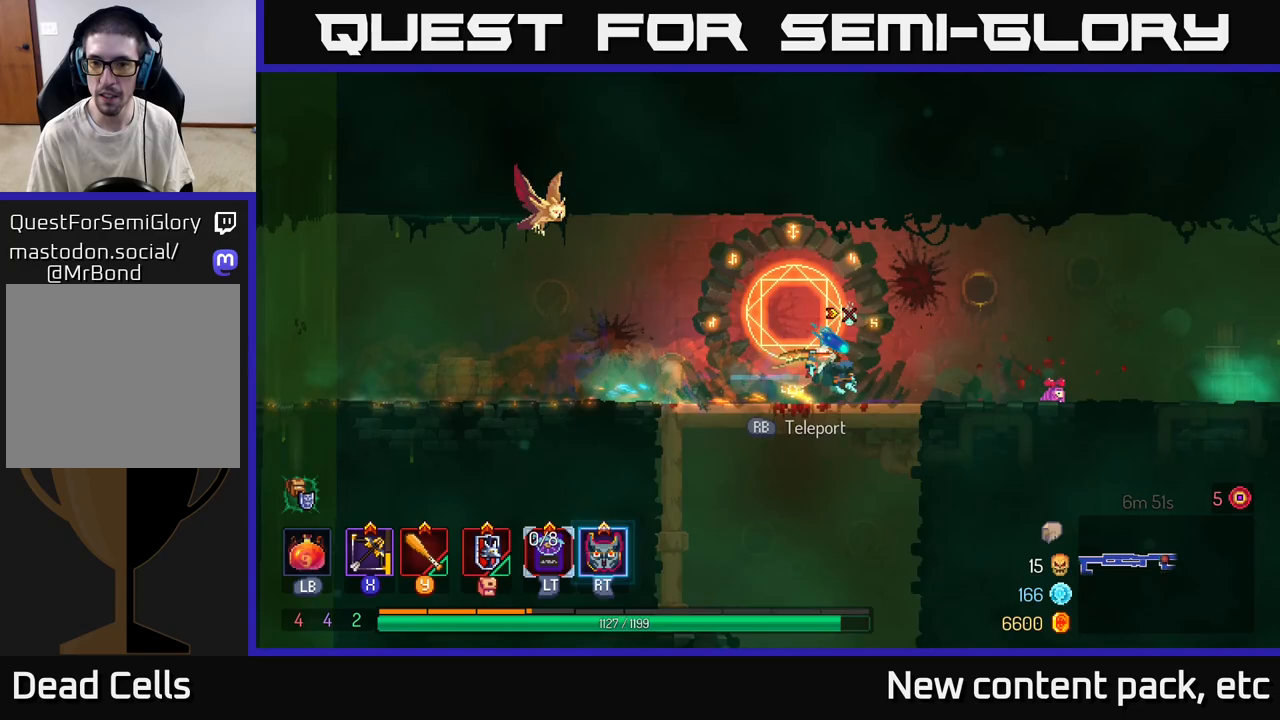
{"buttons": [], "left_stick": "right", "right_stick": "center", "events": [[67, "X", "down"], [183, "X", "up"], [333, "left_stick", "down-right"], [500, "left_stick", "right"]]}
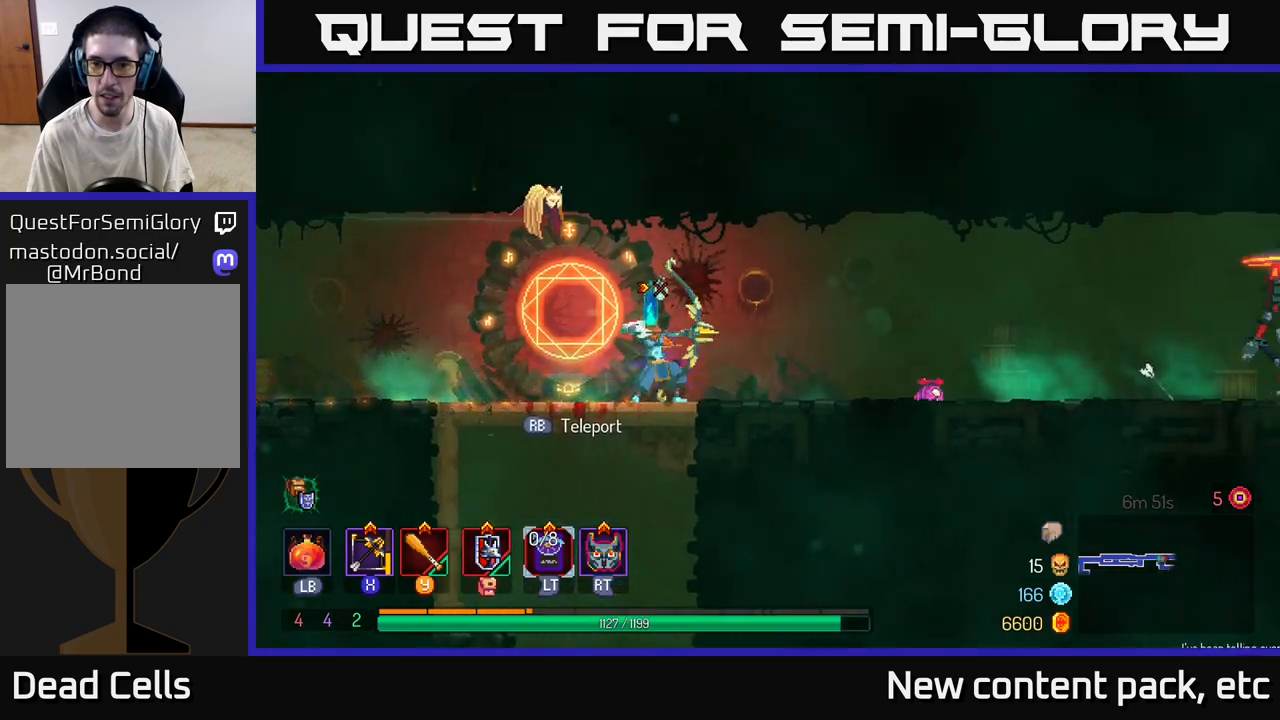
{"buttons": [], "left_stick": "right", "right_stick": "center", "events": []}
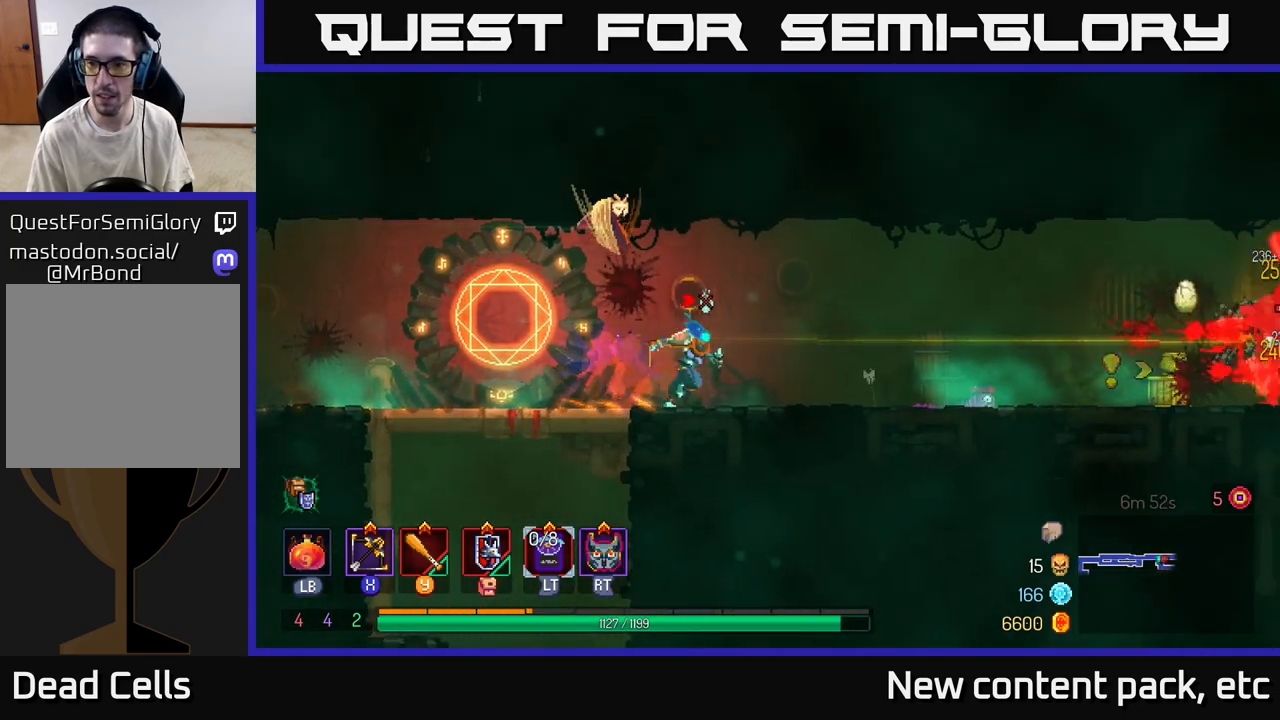
{"buttons": [], "left_stick": "right", "right_stick": "center", "events": []}
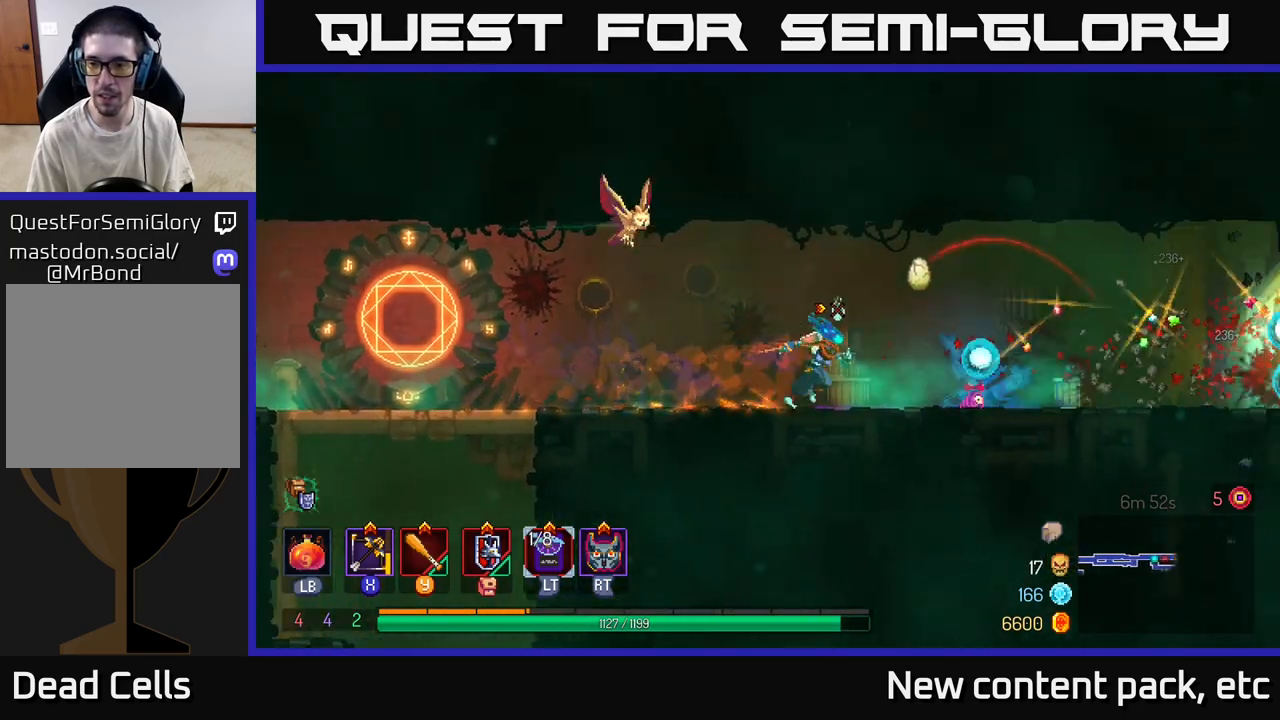
{"buttons": [], "left_stick": "left", "right_stick": "center", "events": [[350, "B", "down"], [417, "left_stick", "left"], [450, "B", "up"]]}
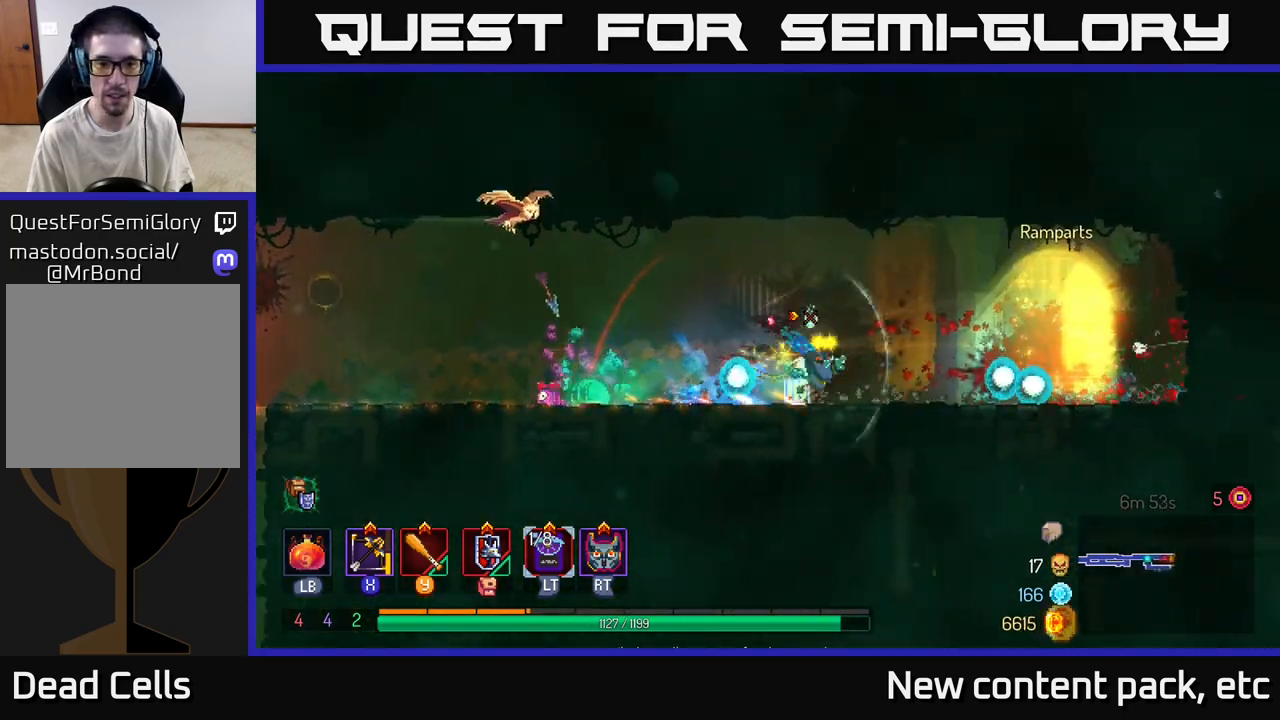
{"buttons": [], "left_stick": "right", "right_stick": "center", "events": [[117, "left_stick", "right"]]}
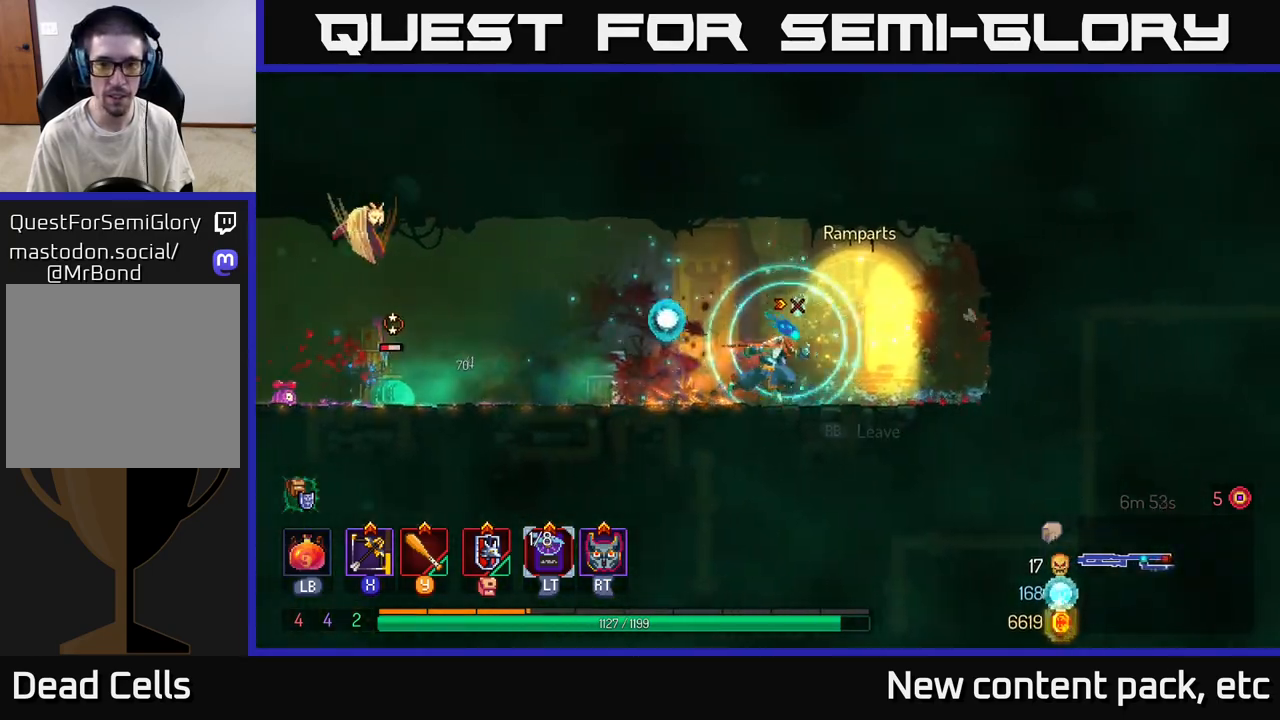
{"buttons": [], "left_stick": "left", "right_stick": "center", "events": [[200, "left_stick", "center"], [383, "left_stick", "left"]]}
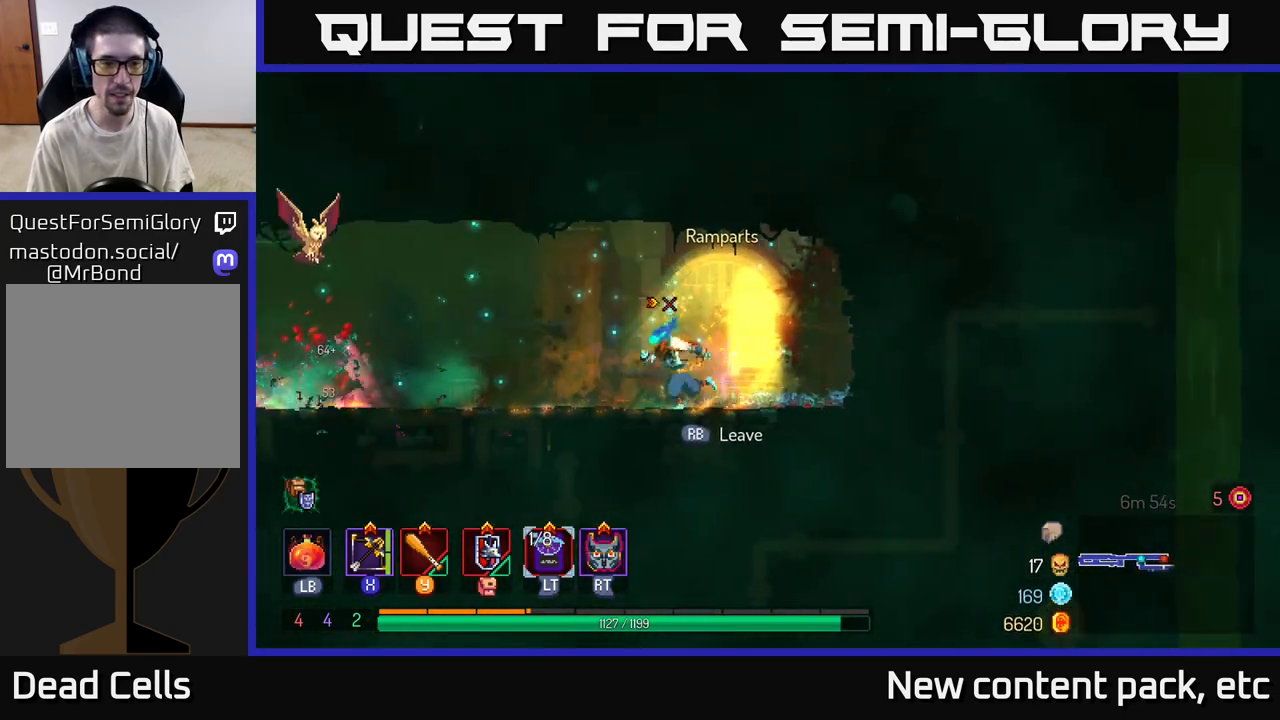
{"buttons": ["B"], "left_stick": "left", "right_stick": "center", "events": [[383, "B", "down"]]}
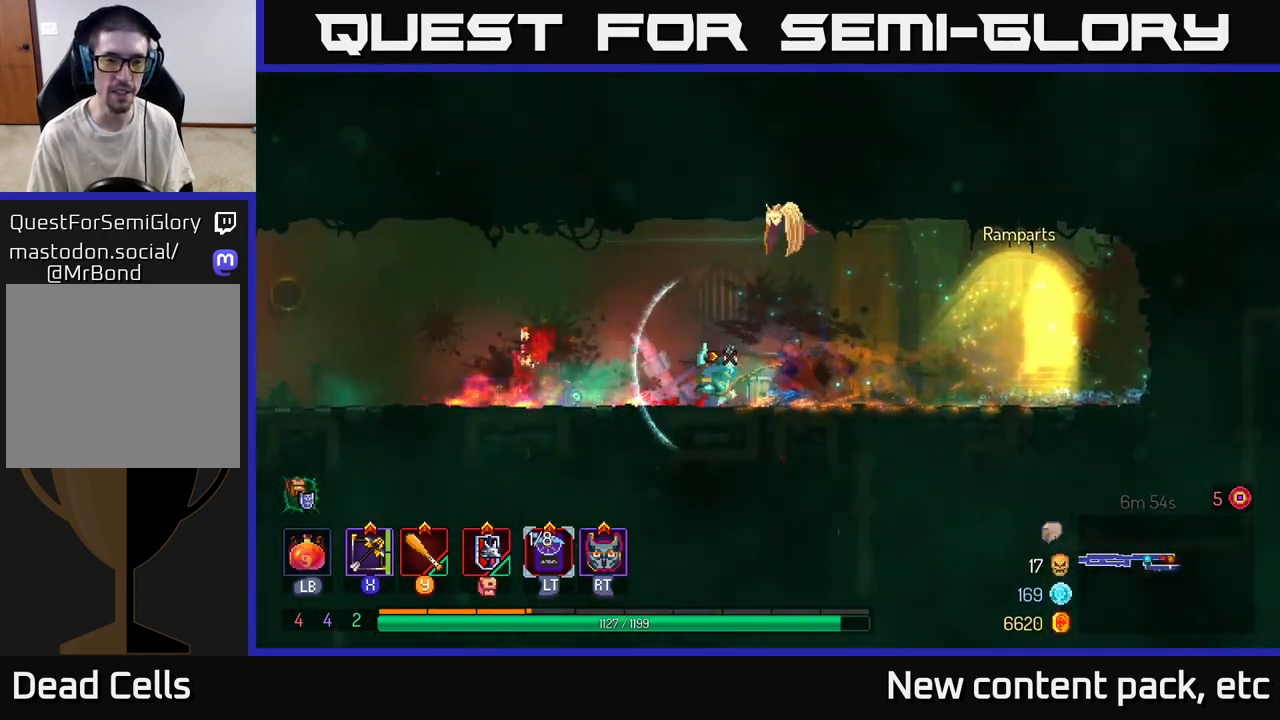
{"buttons": [], "left_stick": "left", "right_stick": "left", "events": [[33, "B", "up"], [333, "right_stick", "left"]]}
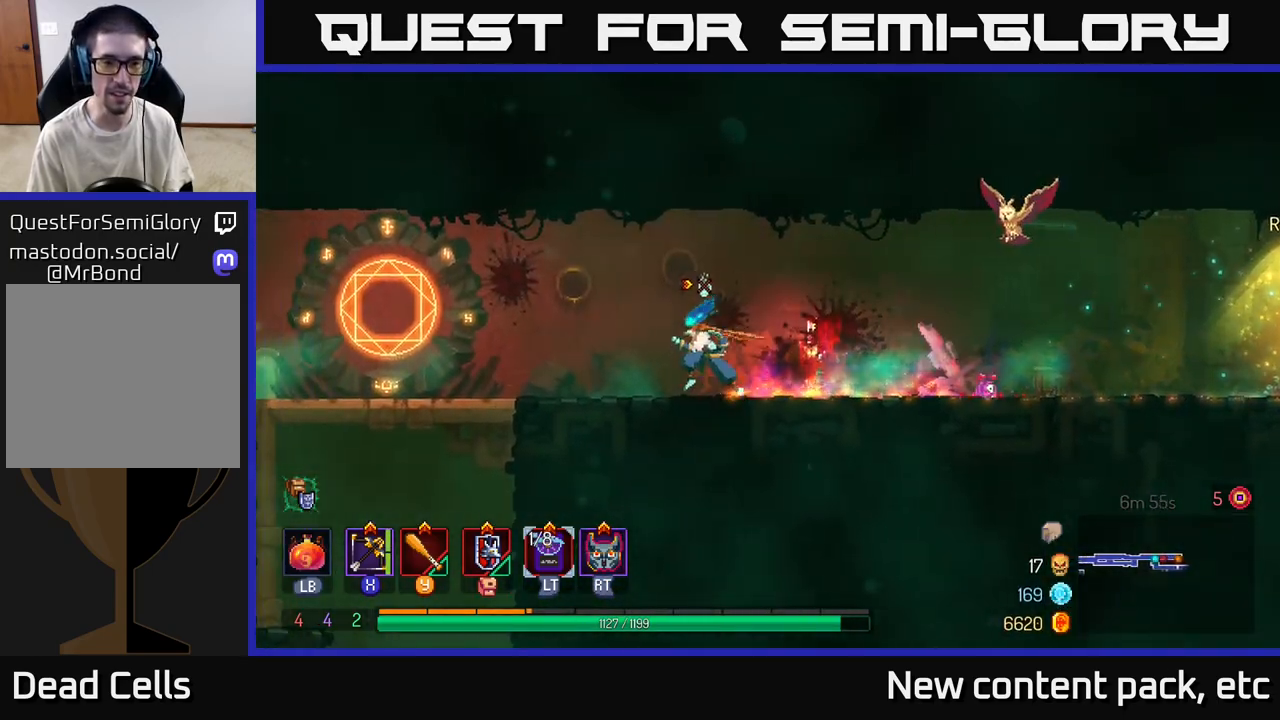
{"buttons": [], "left_stick": "left", "right_stick": "down", "events": [[100, "right_stick", "down-left"], [200, "right_stick", "down"]]}
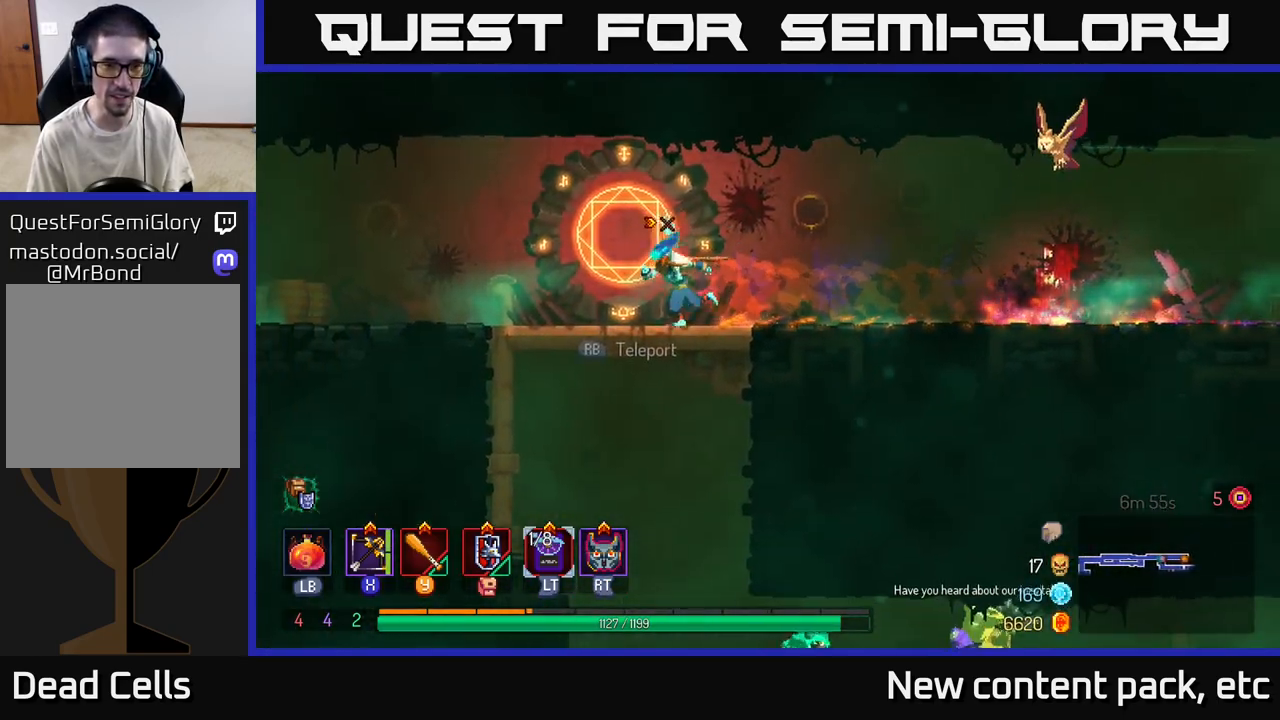
{"buttons": [], "left_stick": "center", "right_stick": "center", "events": [[50, "right_stick", "center"], [150, "left_stick", "center"], [183, "R1", "down"], [267, "R1", "up"]]}
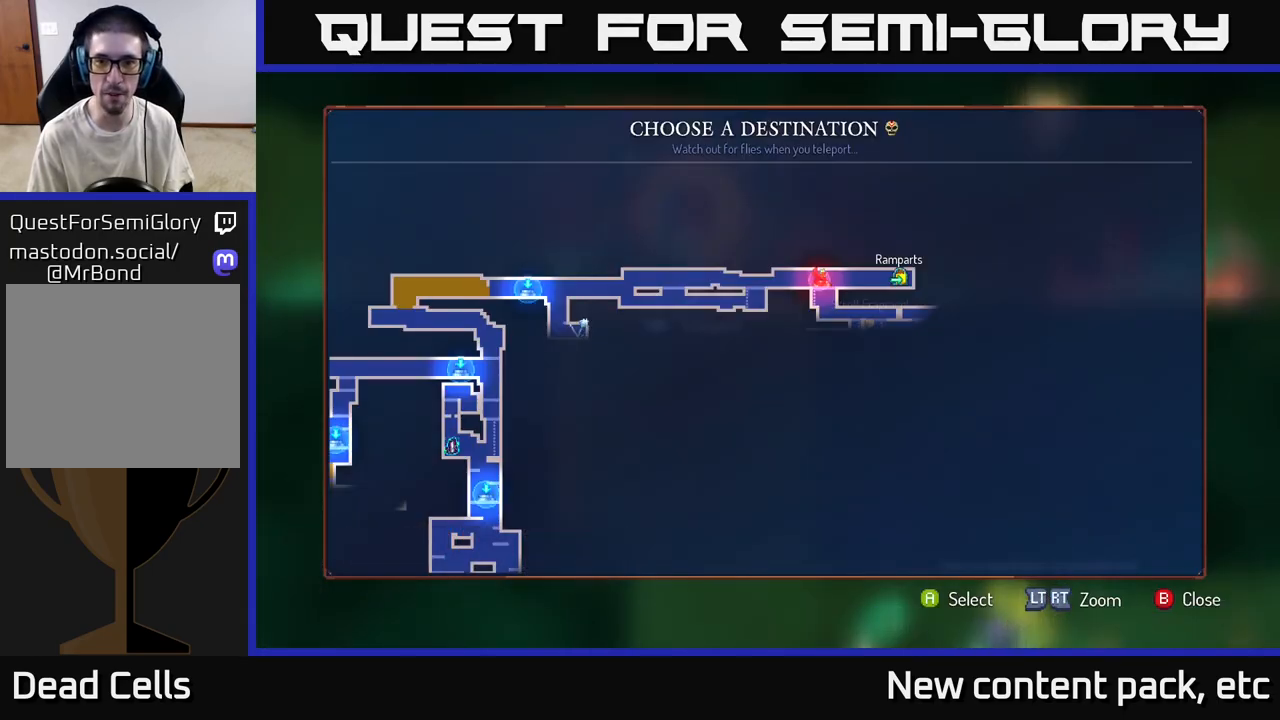
{"buttons": ["B"], "left_stick": "center", "right_stick": "center", "events": [[450, "B", "down"]]}
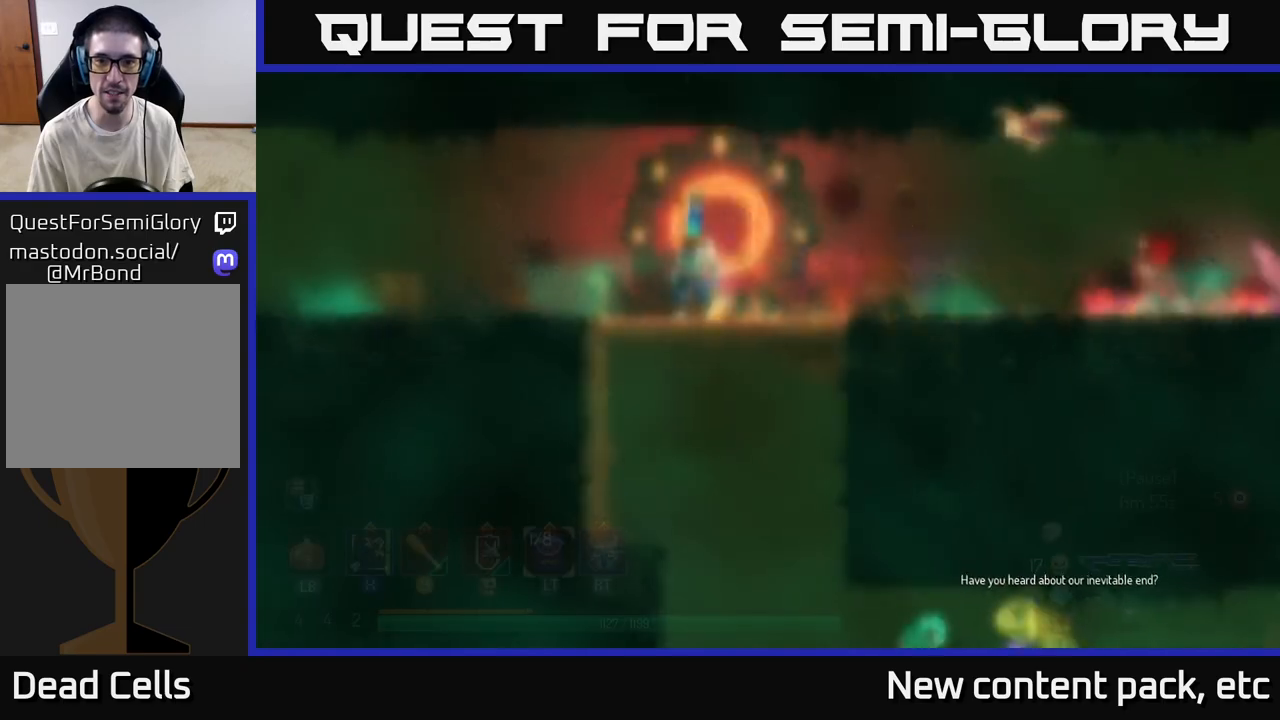
{"buttons": [], "left_stick": "down", "right_stick": "center", "events": [[17, "B", "up"], [100, "left_stick", "right"], [250, "left_stick", "down"], [367, "A", "down"], [483, "A", "up"]]}
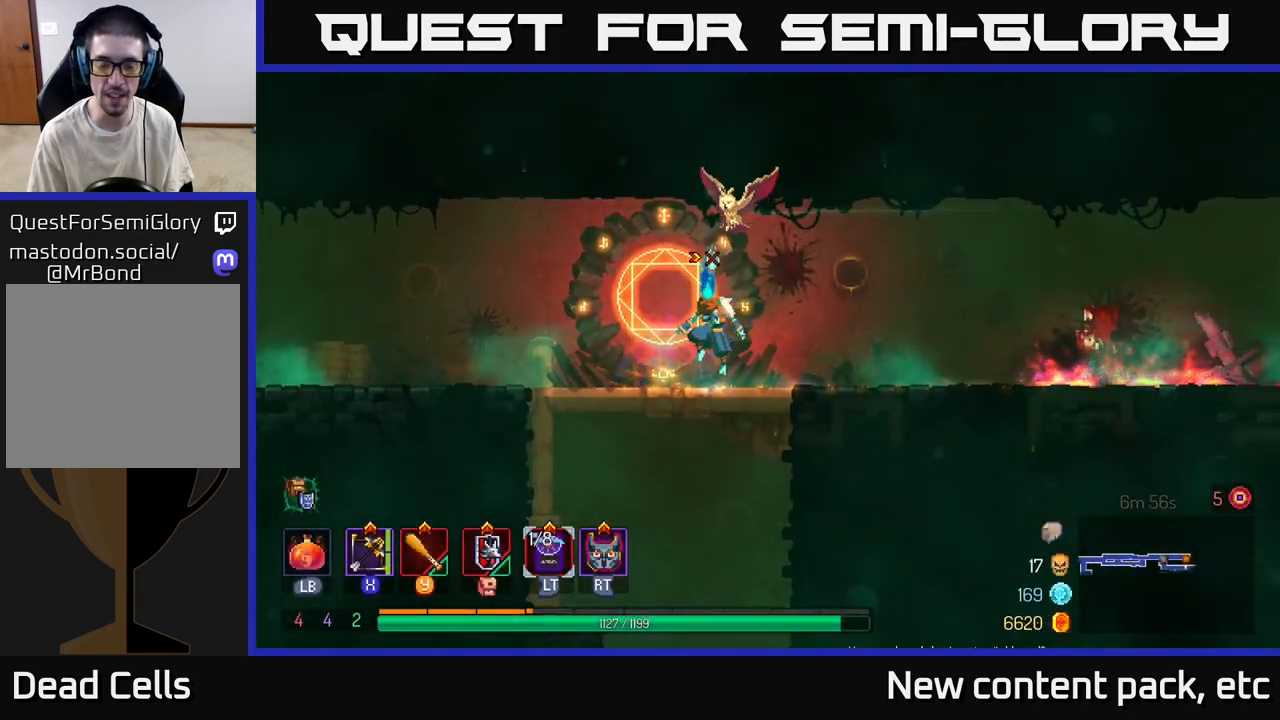
{"buttons": [], "left_stick": "center", "right_stick": "center", "events": [[117, "left_stick", "left"], [283, "left_stick", "center"]]}
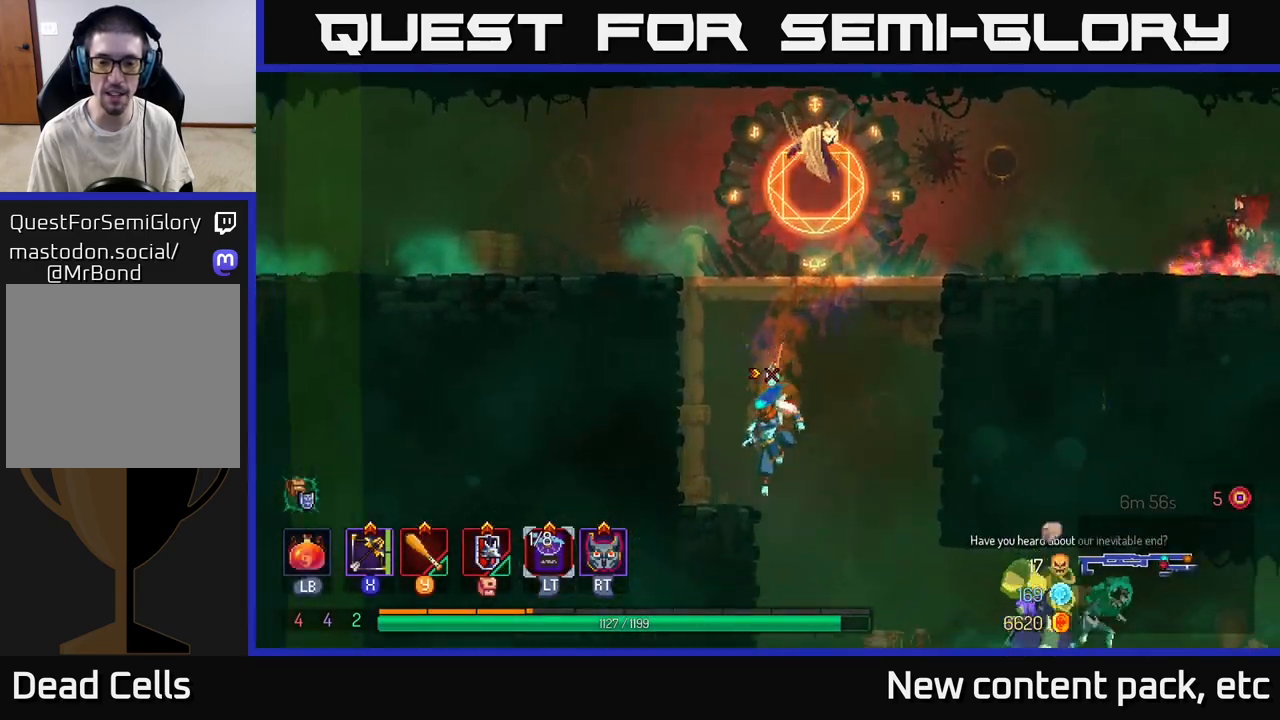
{"buttons": [], "left_stick": "left", "right_stick": "center", "events": [[150, "left_stick", "left"], [233, "B", "down"], [350, "B", "up"]]}
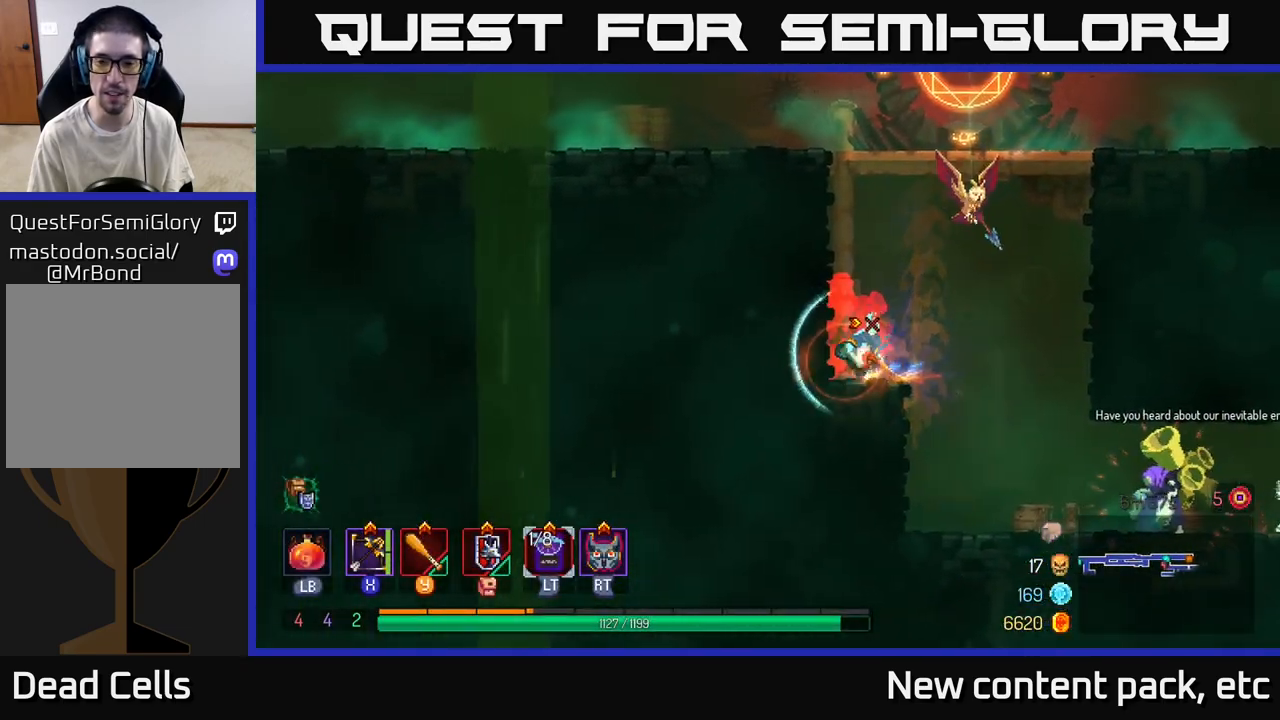
{"buttons": [], "left_stick": "center", "right_stick": "center", "events": [[133, "left_stick", "right"], [500, "left_stick", "center"]]}
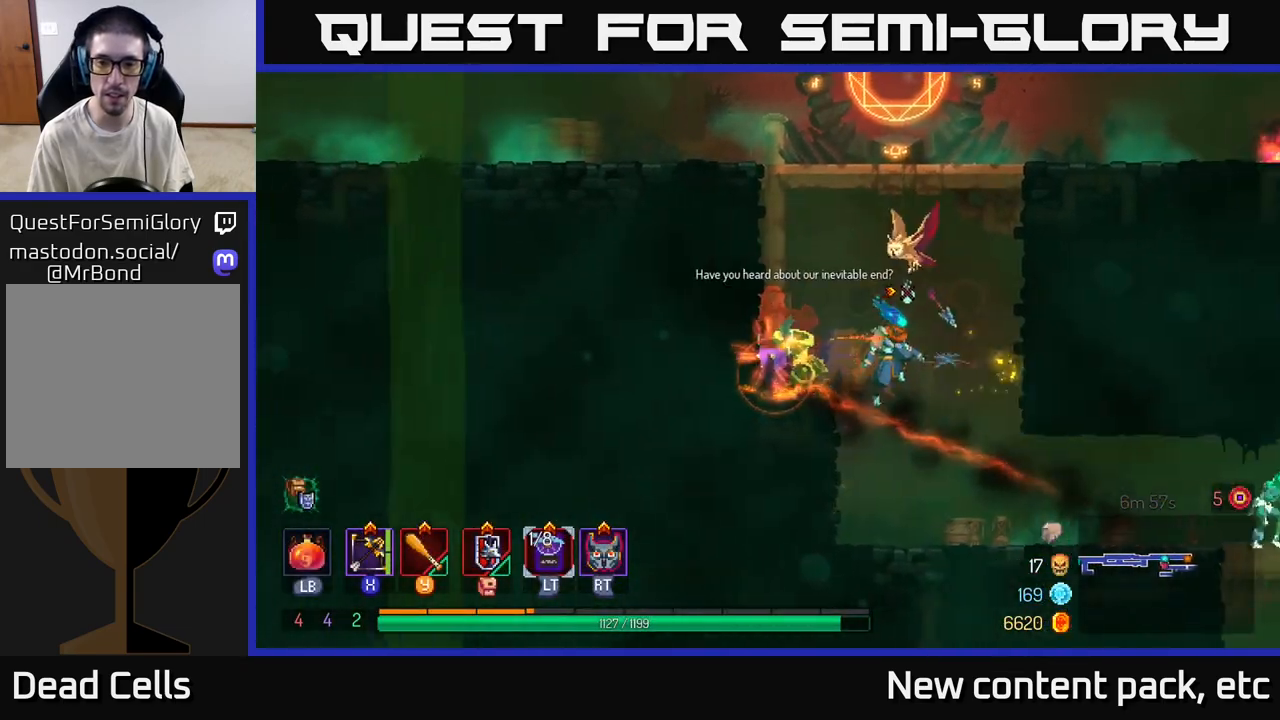
{"buttons": [], "left_stick": "right", "right_stick": "center", "events": [[100, "left_stick", "right"], [433, "X", "down"], [500, "X", "up"]]}
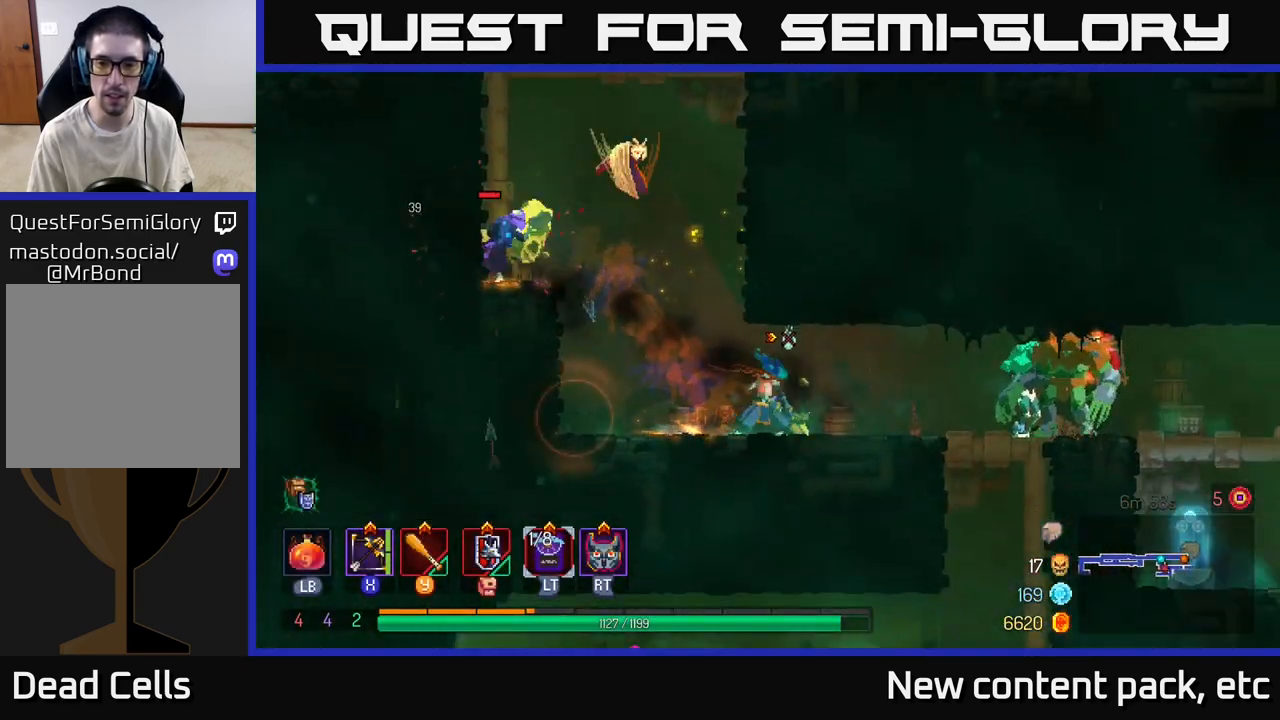
{"buttons": [], "left_stick": "right", "right_stick": "center", "events": [[250, "left_stick", "down"], [333, "left_stick", "down-right"], [450, "left_stick", "right"]]}
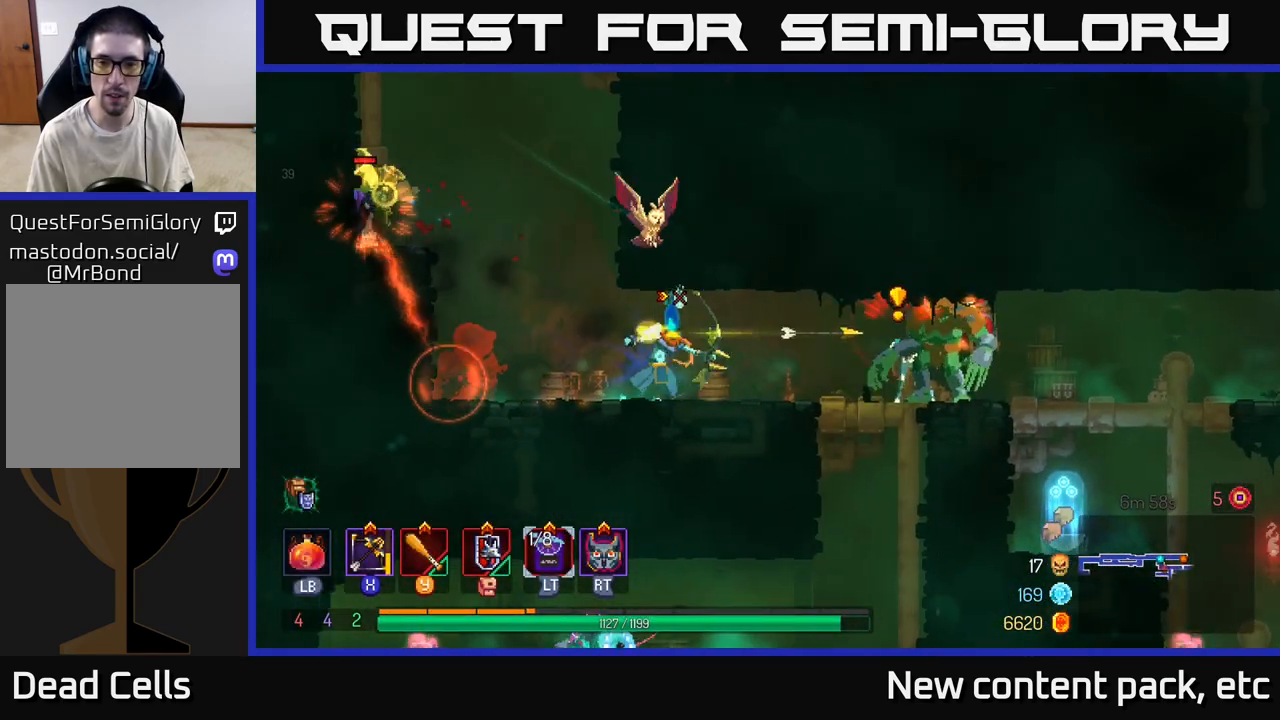
{"buttons": [], "left_stick": "right", "right_stick": "center", "events": []}
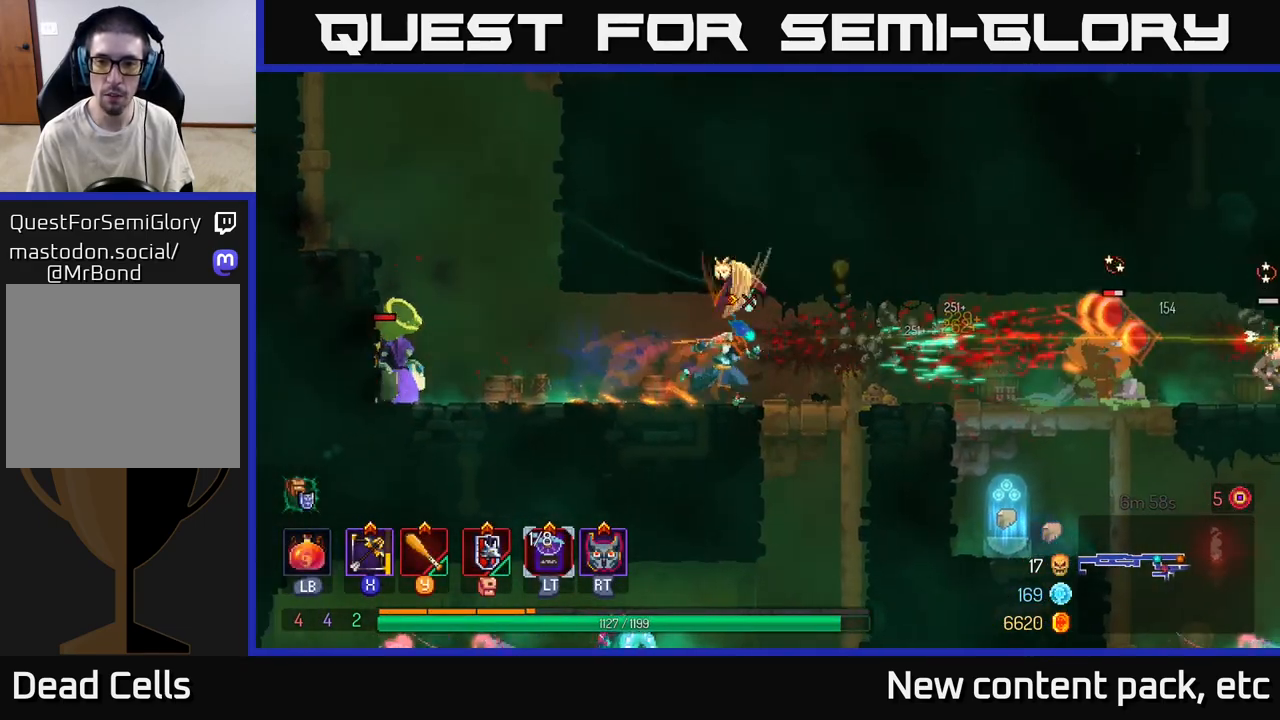
{"buttons": [], "left_stick": "right", "right_stick": "center", "events": [[250, "X", "down"], [333, "X", "up"]]}
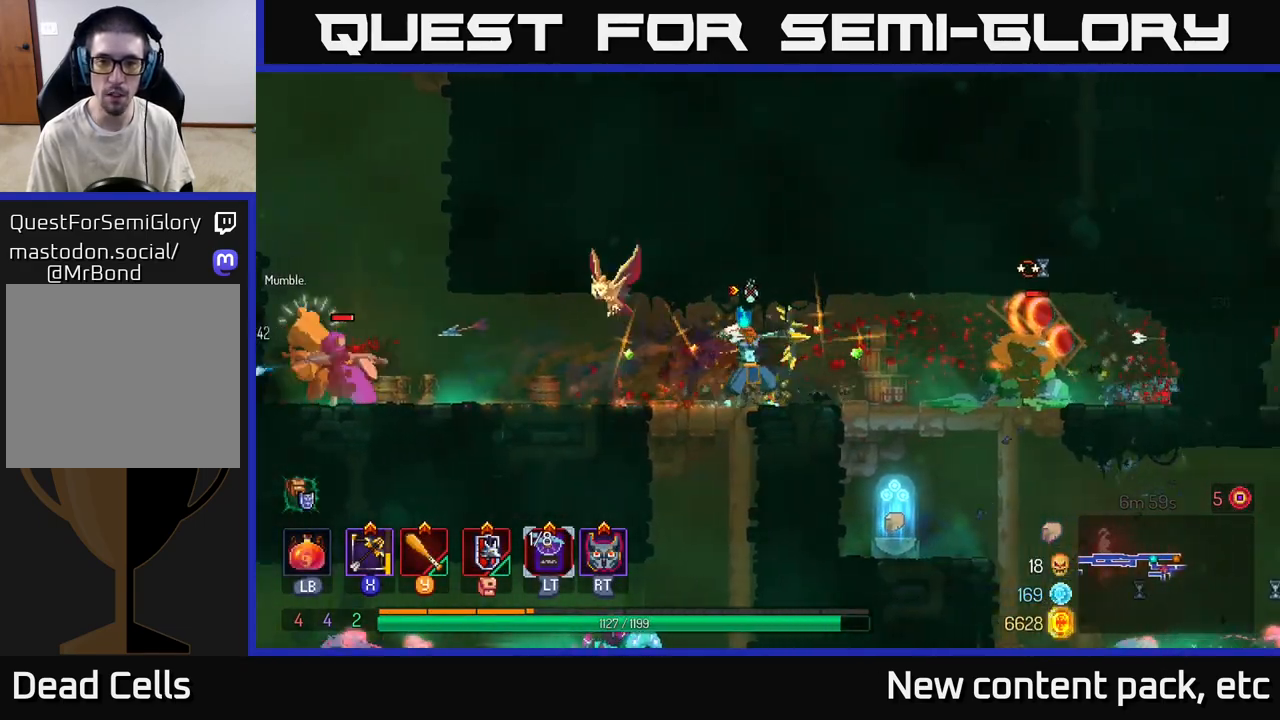
{"buttons": [], "left_stick": "right", "right_stick": "center", "events": []}
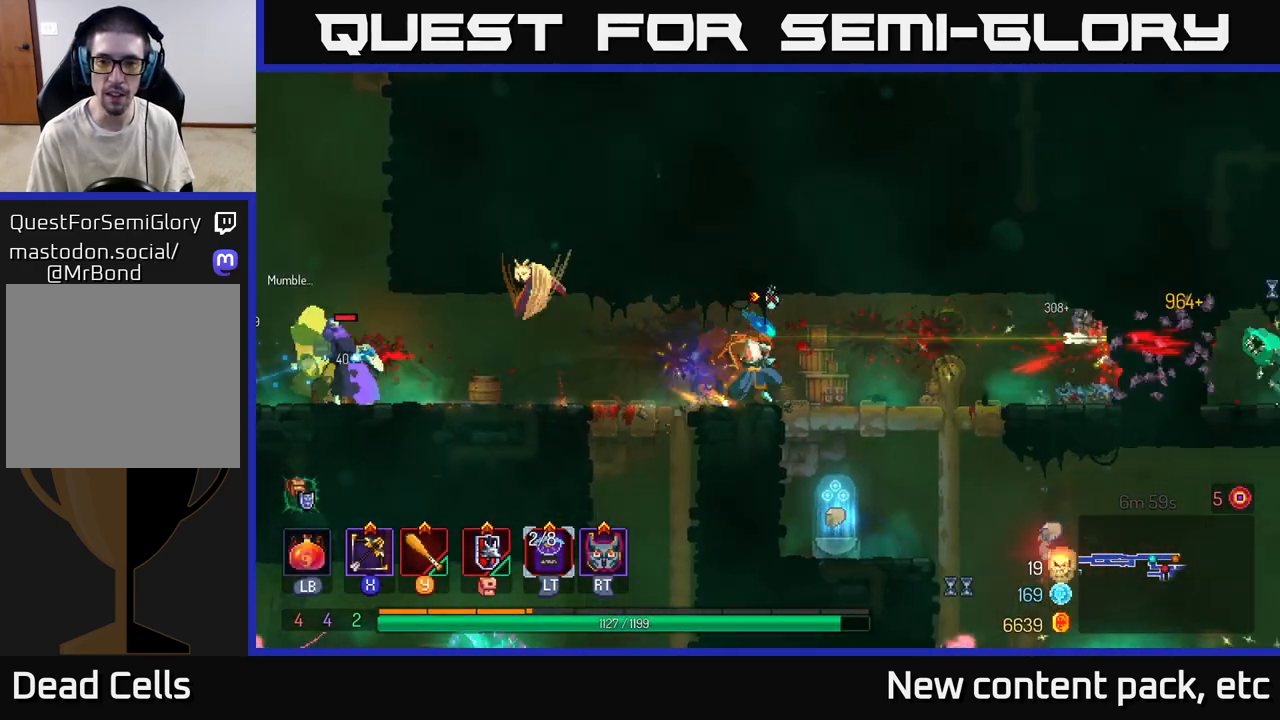
{"buttons": [], "left_stick": "right", "right_stick": "center", "events": []}
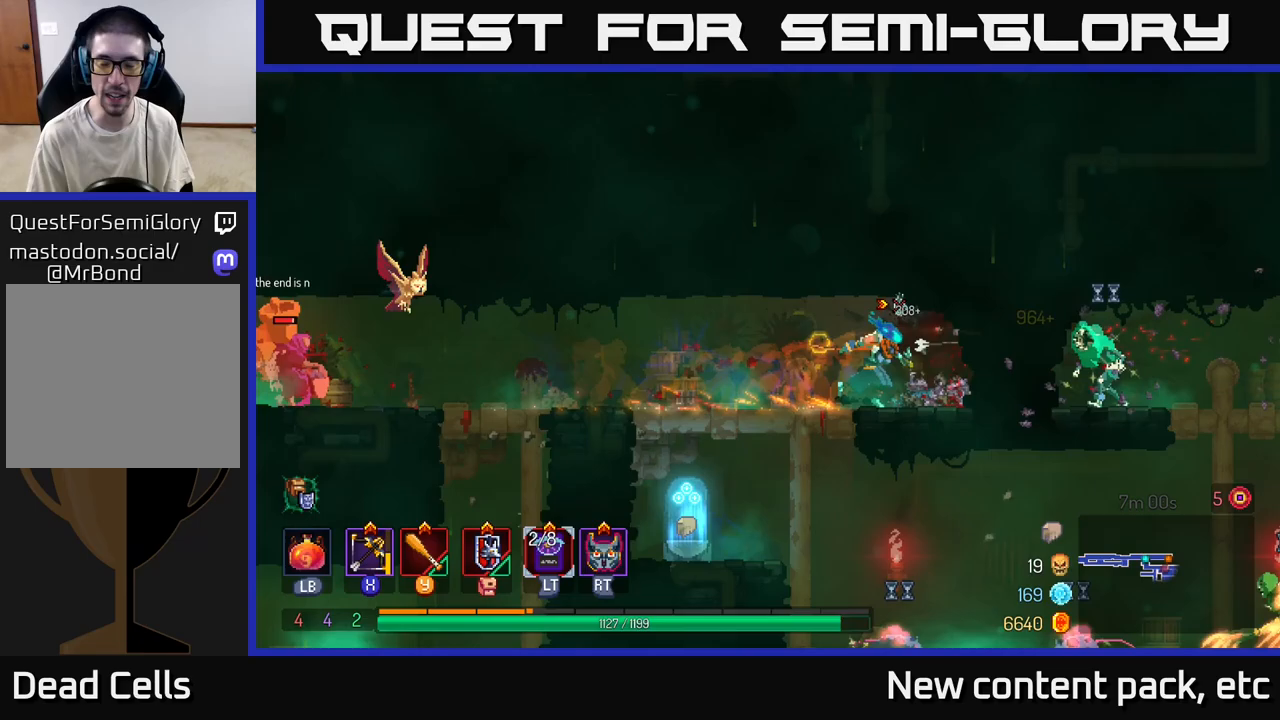
{"buttons": ["X"], "left_stick": "left", "right_stick": "center", "events": [[183, "left_stick", "left"], [433, "X", "down"]]}